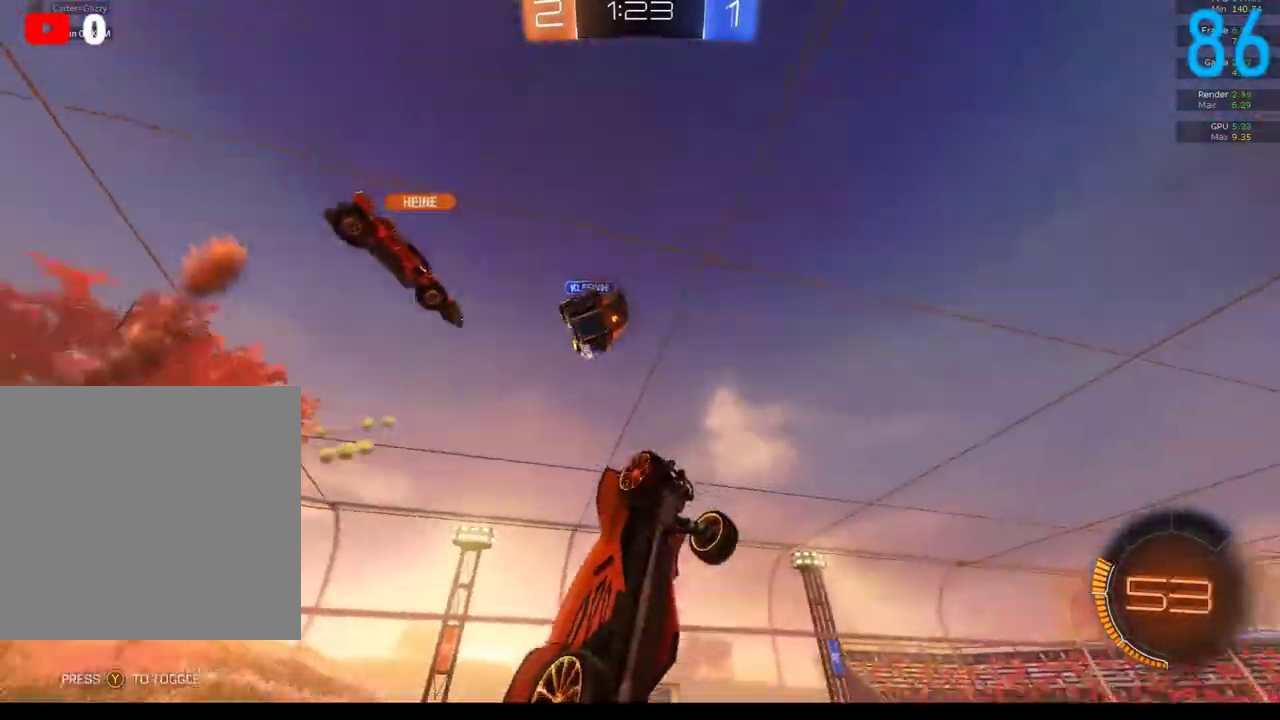
Gameplay with a controller (Xbox layout); each line is a JSON object with the inputs held at the frame after it. "events" lists button and stick changes between this image and that frame as [ms after this image, input, new state], when the widget could be followed in between. Not read: L1 R1.
{"buttons": [], "left_stick": "up-right", "right_stick": "center", "events": [[83, "left_stick", "down-right"], [217, "left_stick", "right"], [467, "left_stick", "up-right"]]}
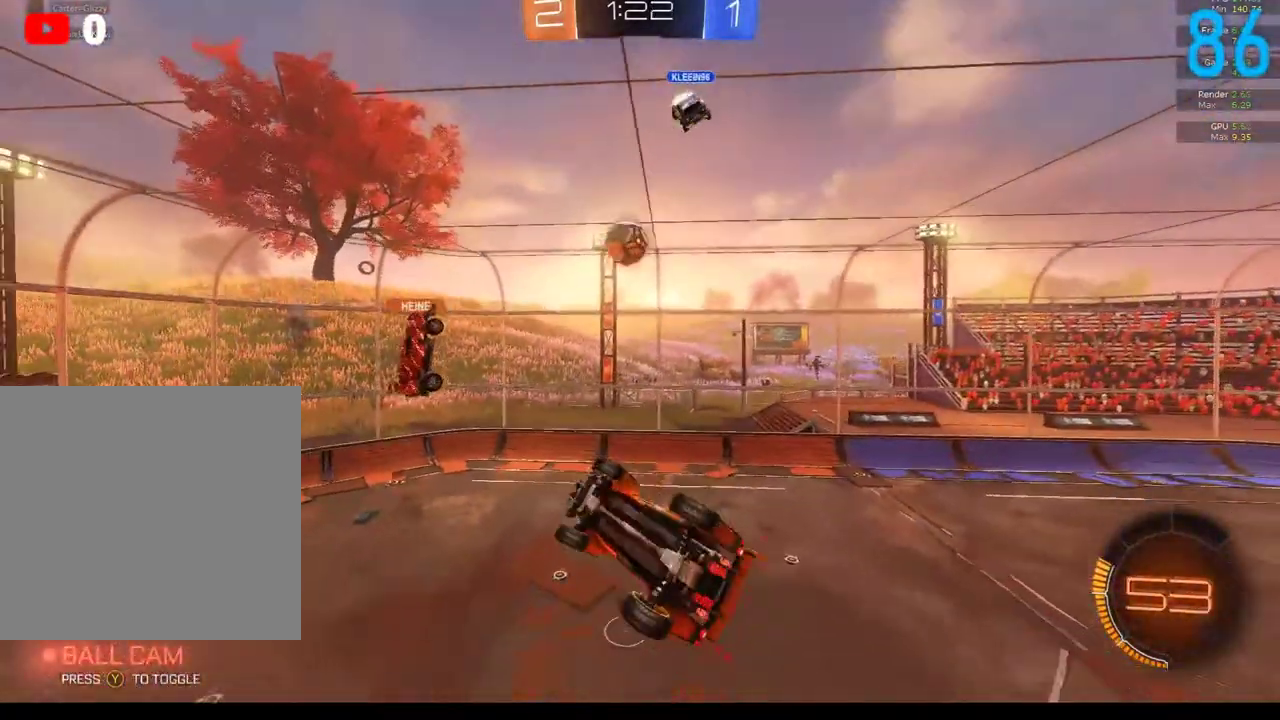
{"buttons": [], "left_stick": "left", "right_stick": "center", "events": [[33, "left_stick", "up"], [183, "left_stick", "left"]]}
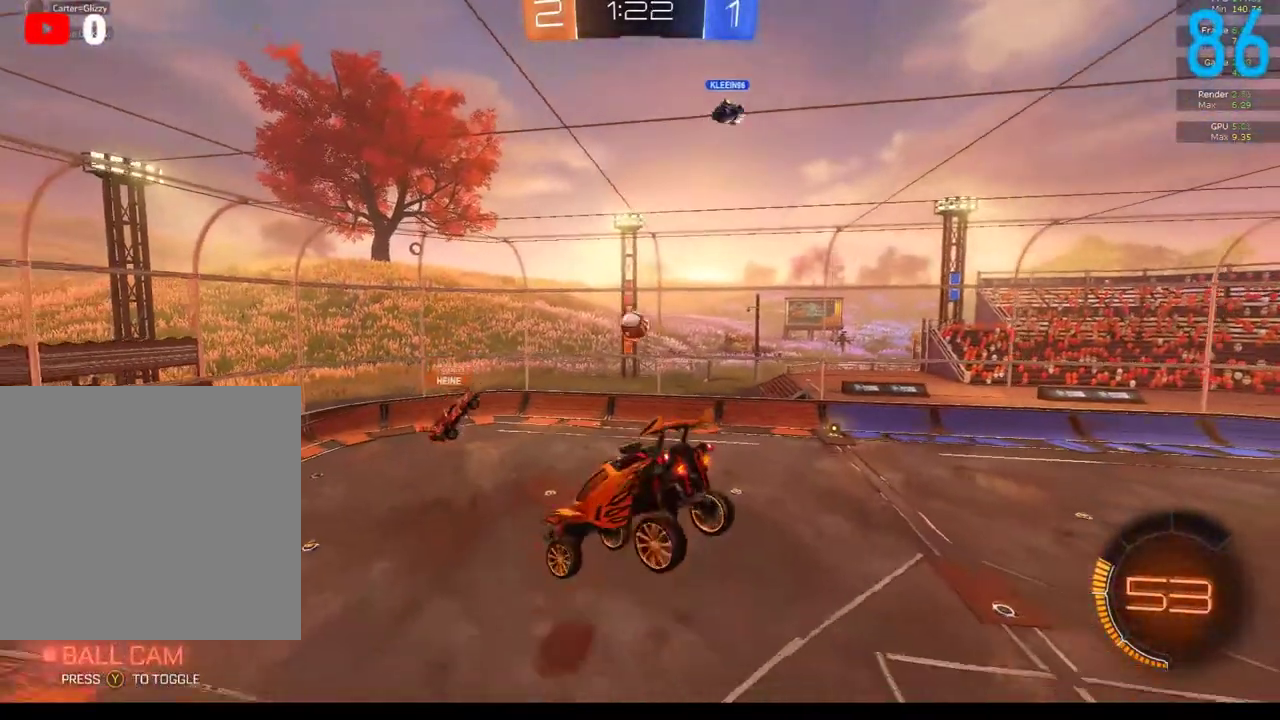
{"buttons": ["B", "R2"], "left_stick": "down-left", "right_stick": "center", "events": [[50, "left_stick", "center"], [217, "R2", "down"], [300, "Y", "down"], [350, "B", "down"], [433, "Y", "up"], [467, "left_stick", "down-left"]]}
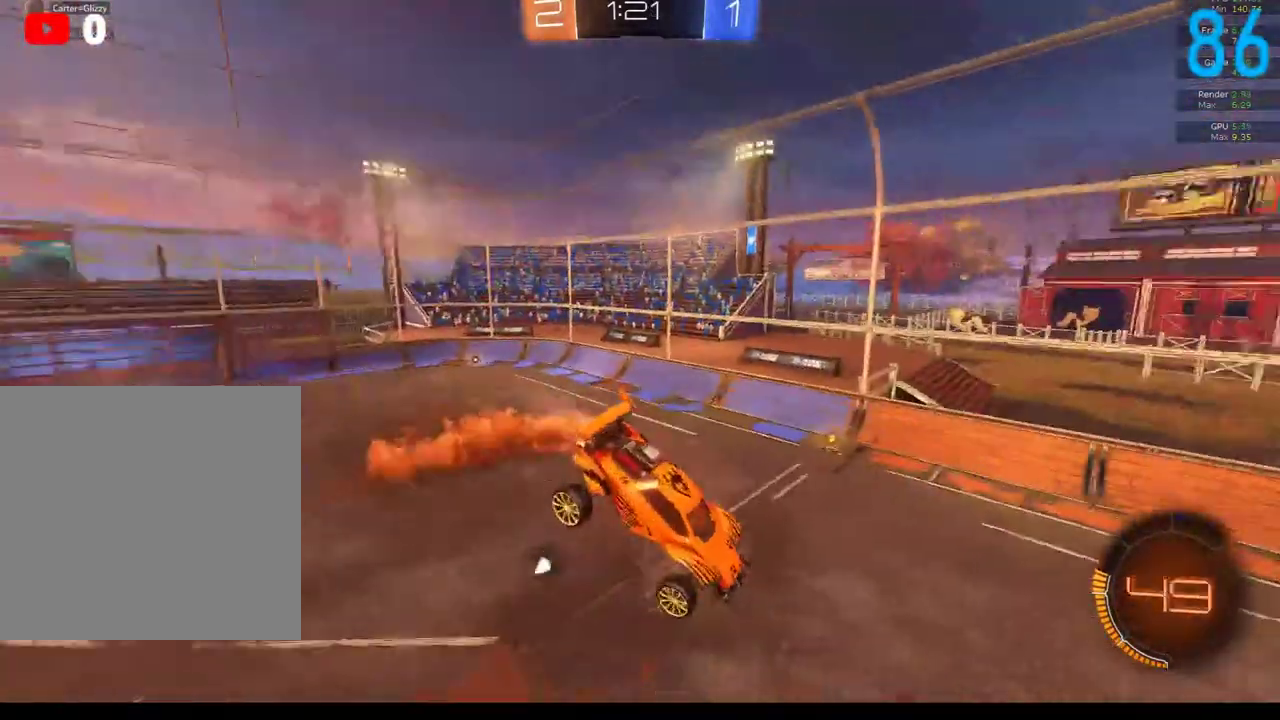
{"buttons": [], "left_stick": "down-left", "right_stick": "center", "events": [[133, "left_stick", "center"], [300, "left_stick", "down-left"], [417, "R2", "up"], [450, "B", "up"]]}
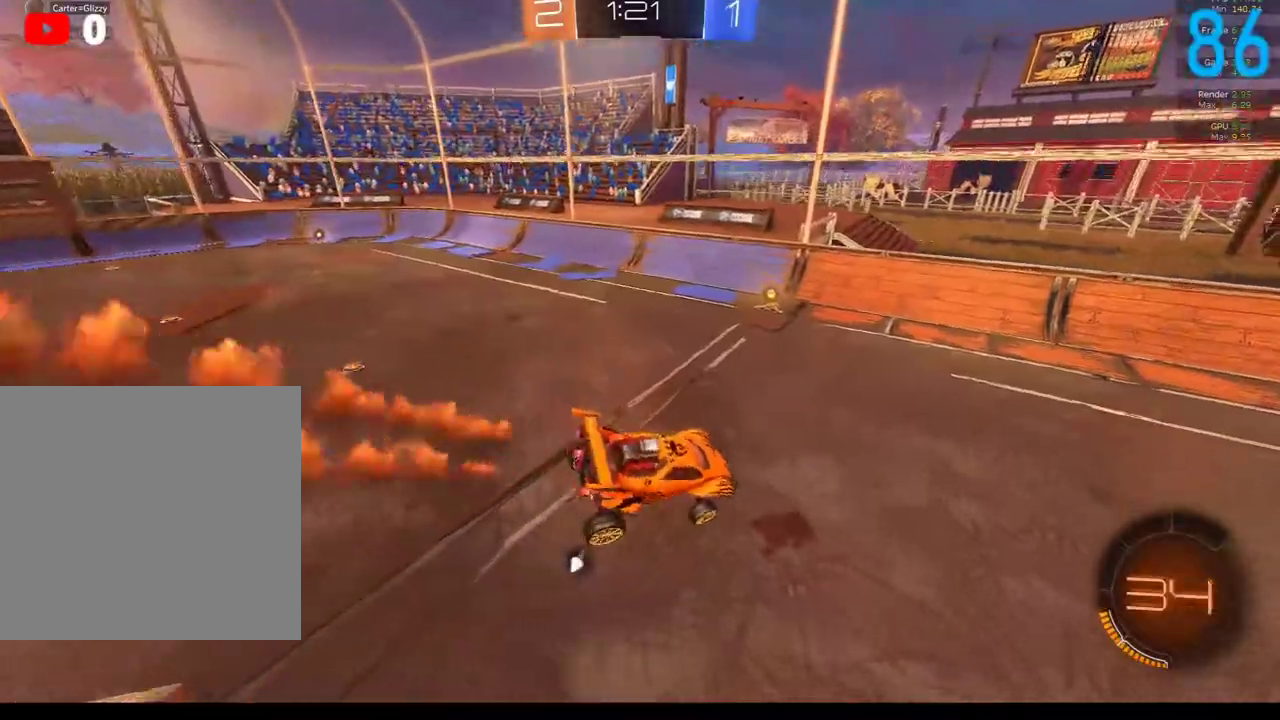
{"buttons": ["B", "R2"], "left_stick": "left", "right_stick": "center", "events": [[17, "B", "down"], [50, "left_stick", "center"], [433, "R2", "down"], [433, "left_stick", "left"]]}
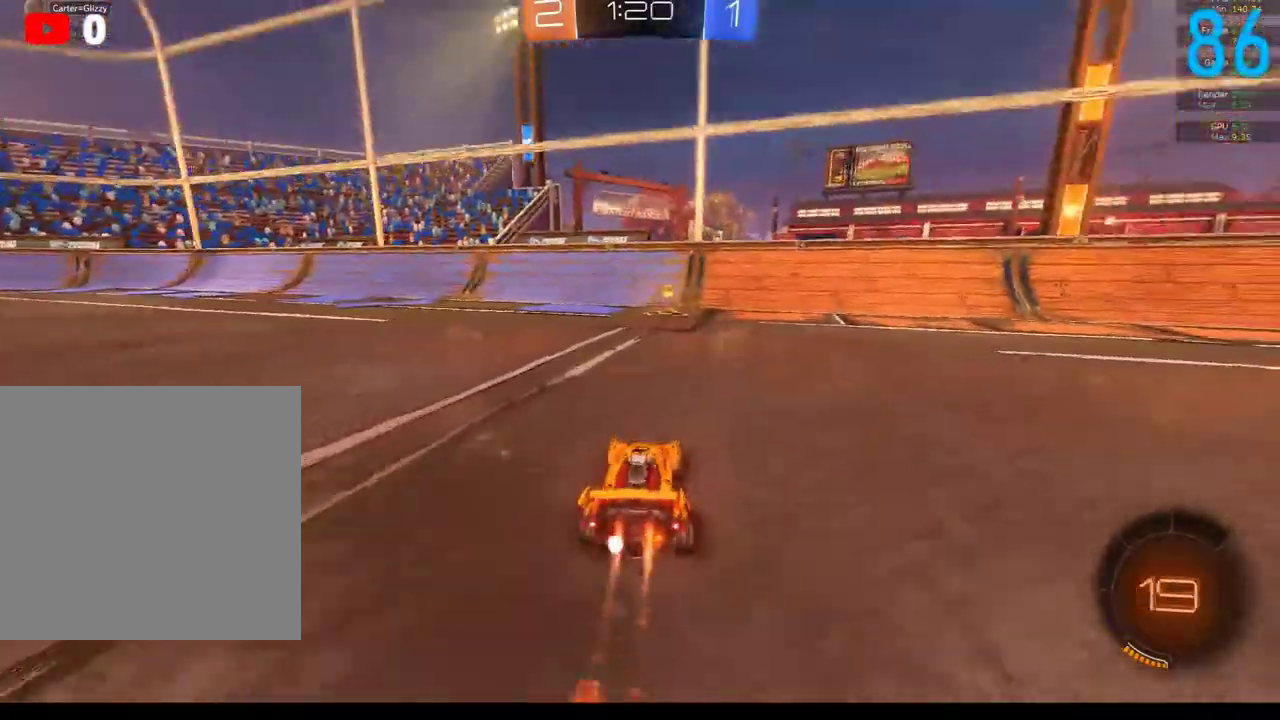
{"buttons": ["X", "R2"], "left_stick": "right", "right_stick": "center", "events": [[83, "left_stick", "center"], [183, "Y", "down"], [217, "B", "up"], [250, "left_stick", "right"], [300, "Y", "up"], [350, "X", "down"]]}
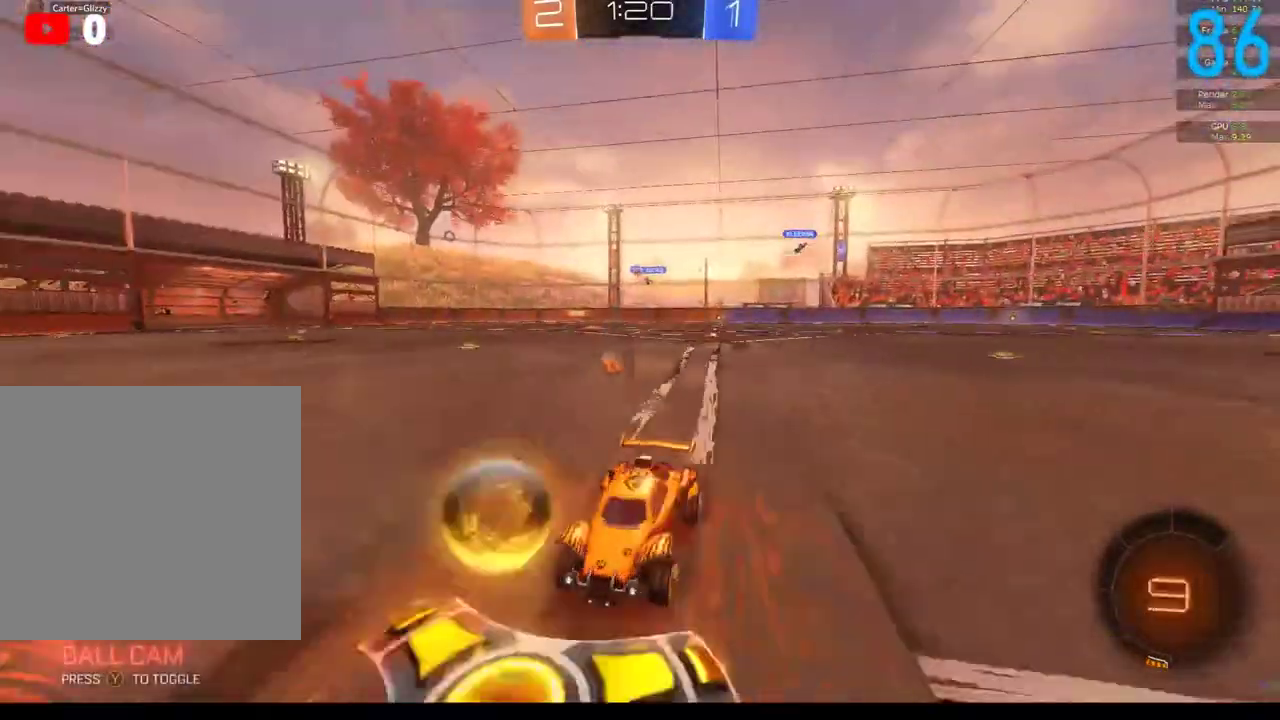
{"buttons": ["R2"], "left_stick": "right", "right_stick": "center", "events": [[33, "X", "up"]]}
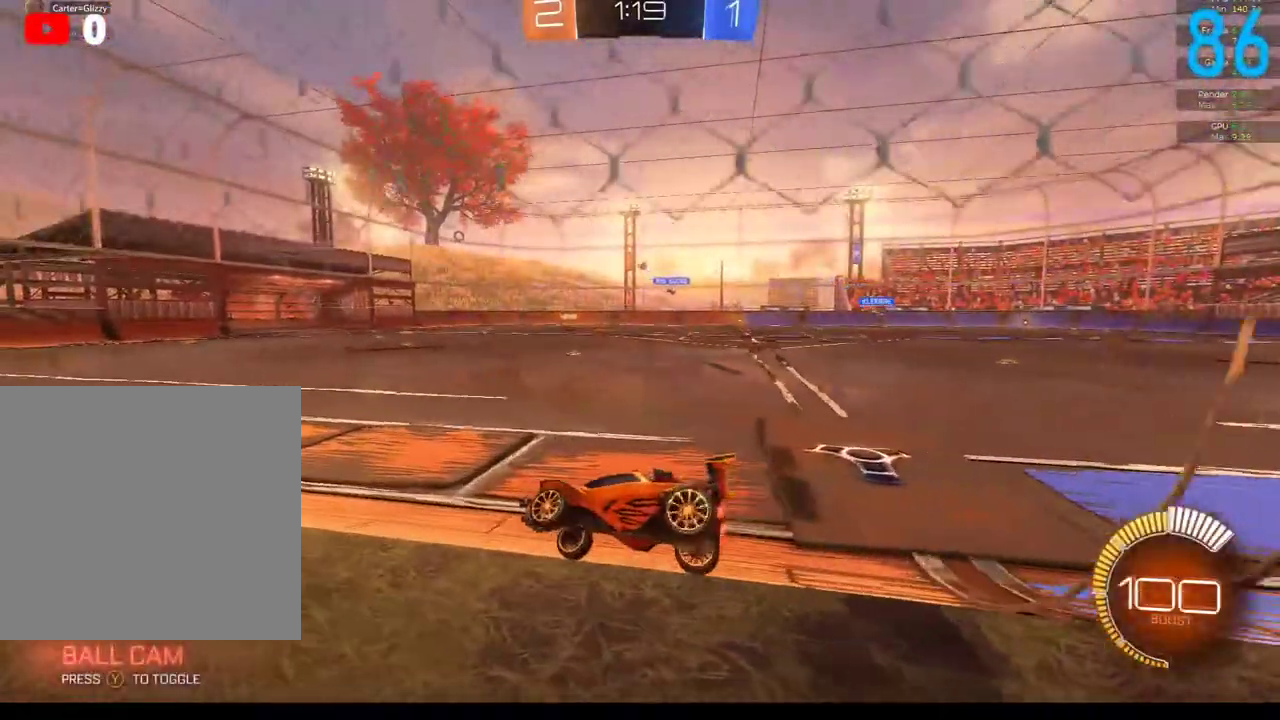
{"buttons": ["B", "R2"], "left_stick": "center", "right_stick": "center", "events": [[67, "B", "down"], [183, "left_stick", "center"]]}
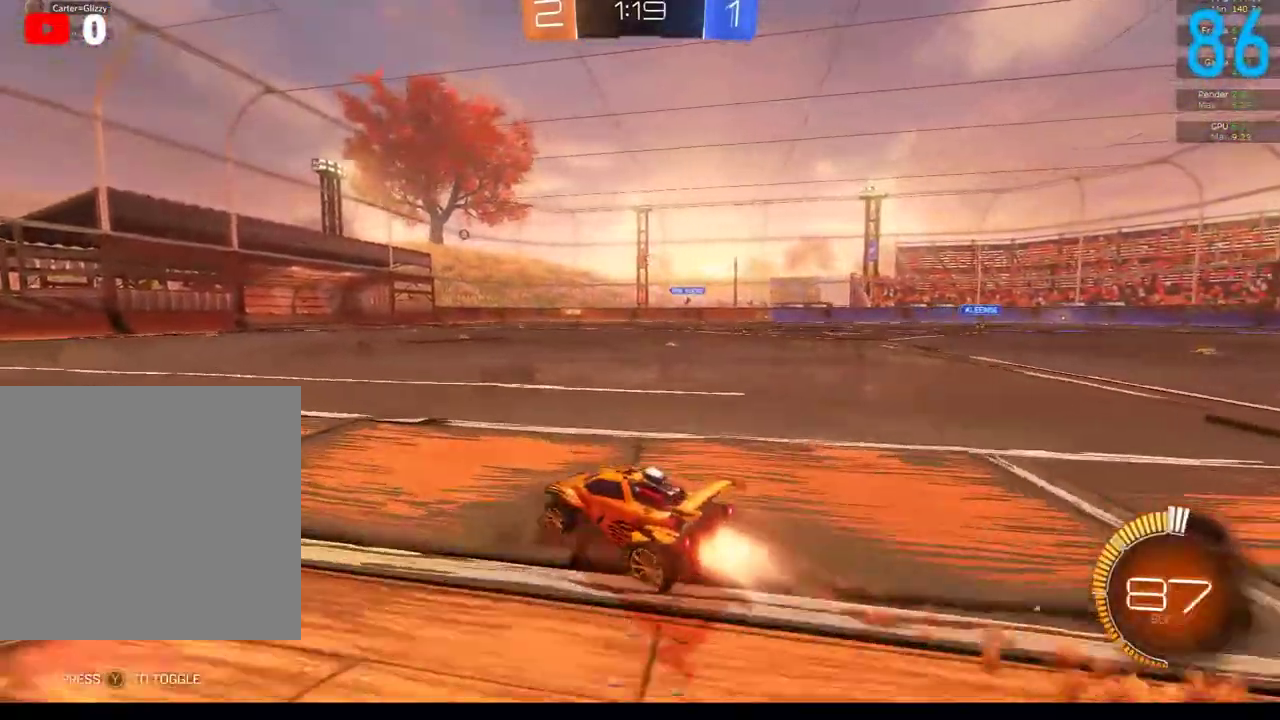
{"buttons": ["A", "R2"], "left_stick": "up-left", "right_stick": "center", "events": [[17, "left_stick", "right"], [217, "B", "up"], [367, "left_stick", "up-right"], [433, "left_stick", "up"], [483, "left_stick", "up-left"], [500, "A", "down"]]}
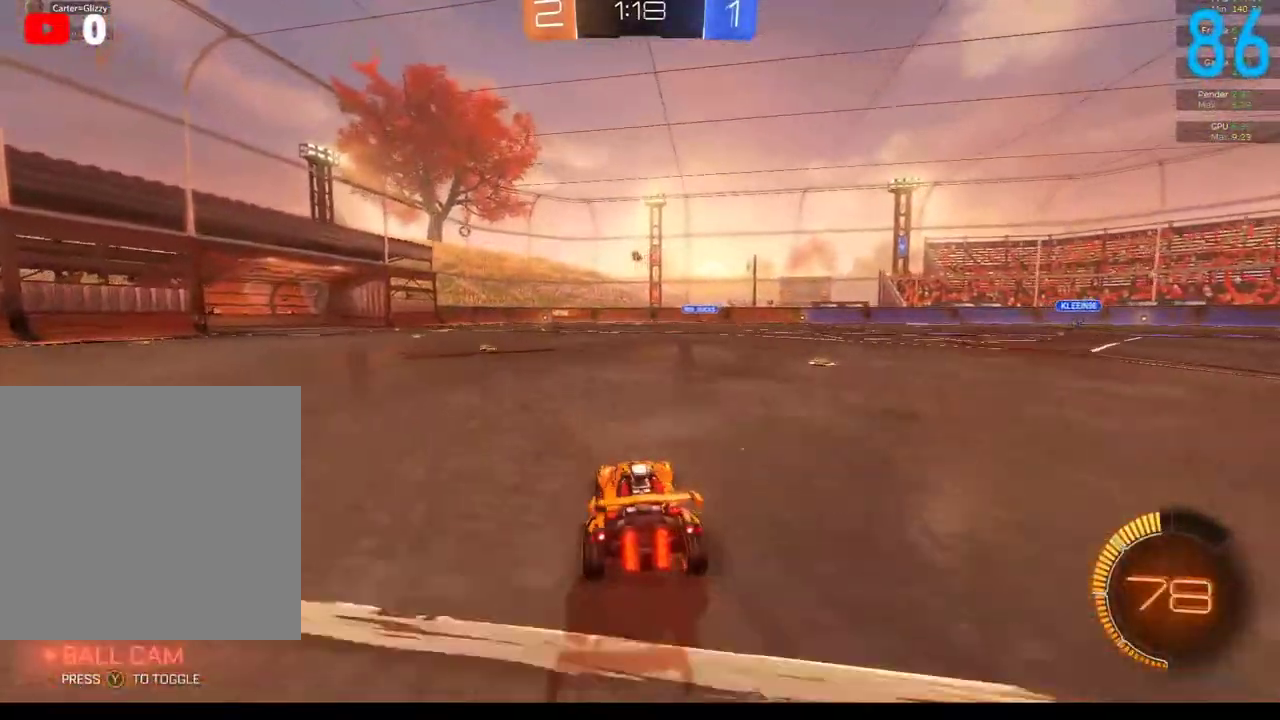
{"buttons": [], "left_stick": "up-left", "right_stick": "center", "events": [[100, "A", "up"], [100, "R2", "up"], [217, "A", "down"], [300, "A", "up"]]}
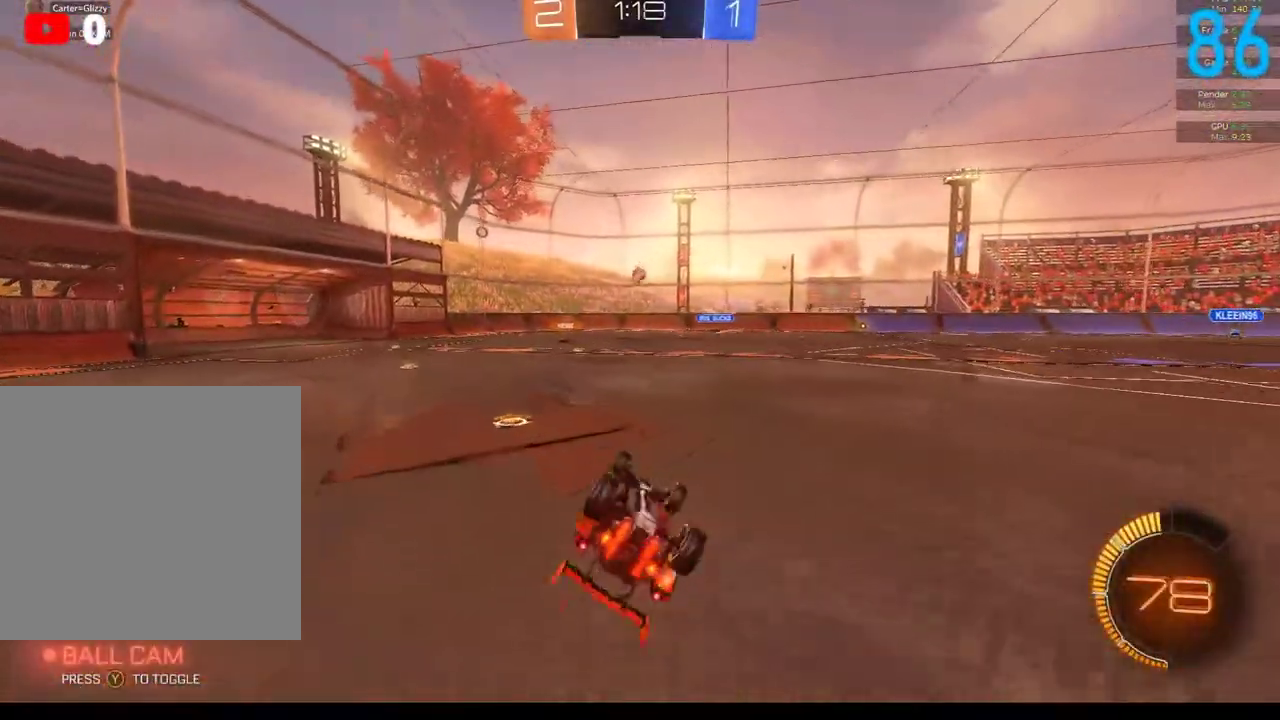
{"buttons": ["R2"], "left_stick": "down-left", "right_stick": "center", "events": [[100, "left_stick", "left"], [300, "left_stick", "down-left"], [417, "R2", "down"]]}
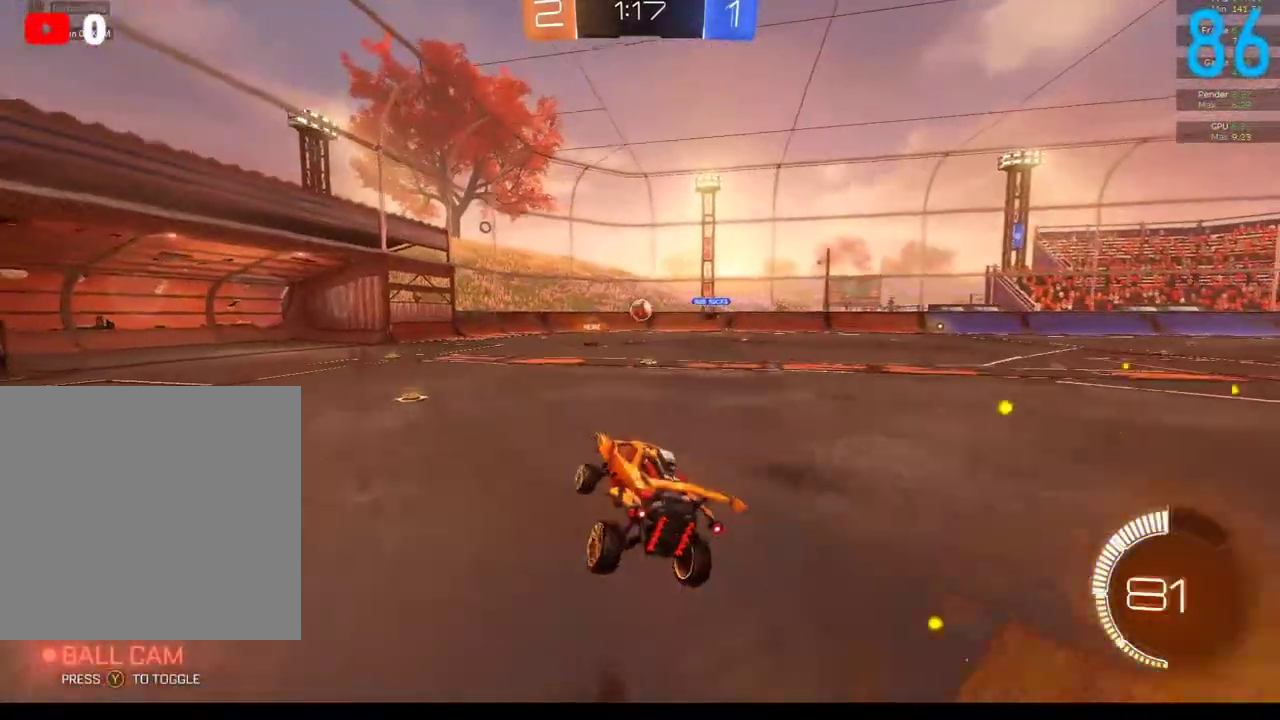
{"buttons": ["R2"], "left_stick": "center", "right_stick": "center", "events": [[17, "left_stick", "down"], [467, "left_stick", "center"]]}
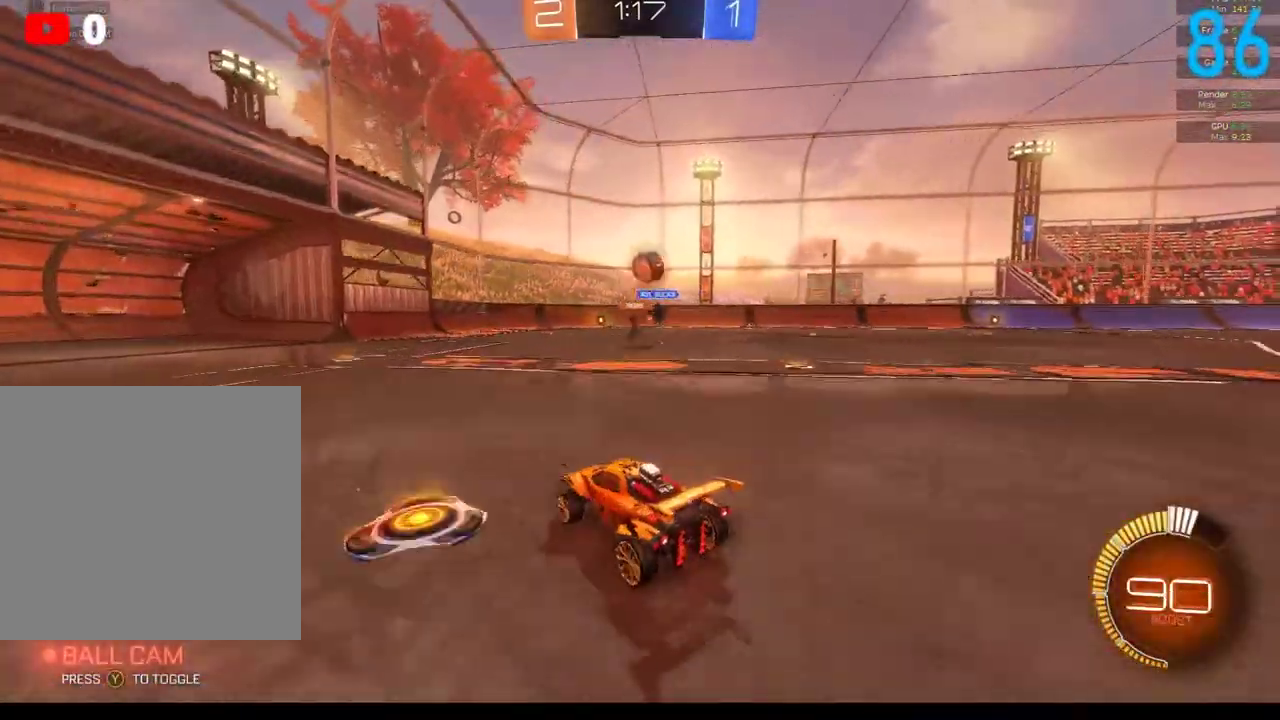
{"buttons": ["R2"], "left_stick": "left", "right_stick": "center", "events": [[117, "R2", "up"], [117, "left_stick", "right"], [267, "left_stick", "left"], [300, "R2", "down"]]}
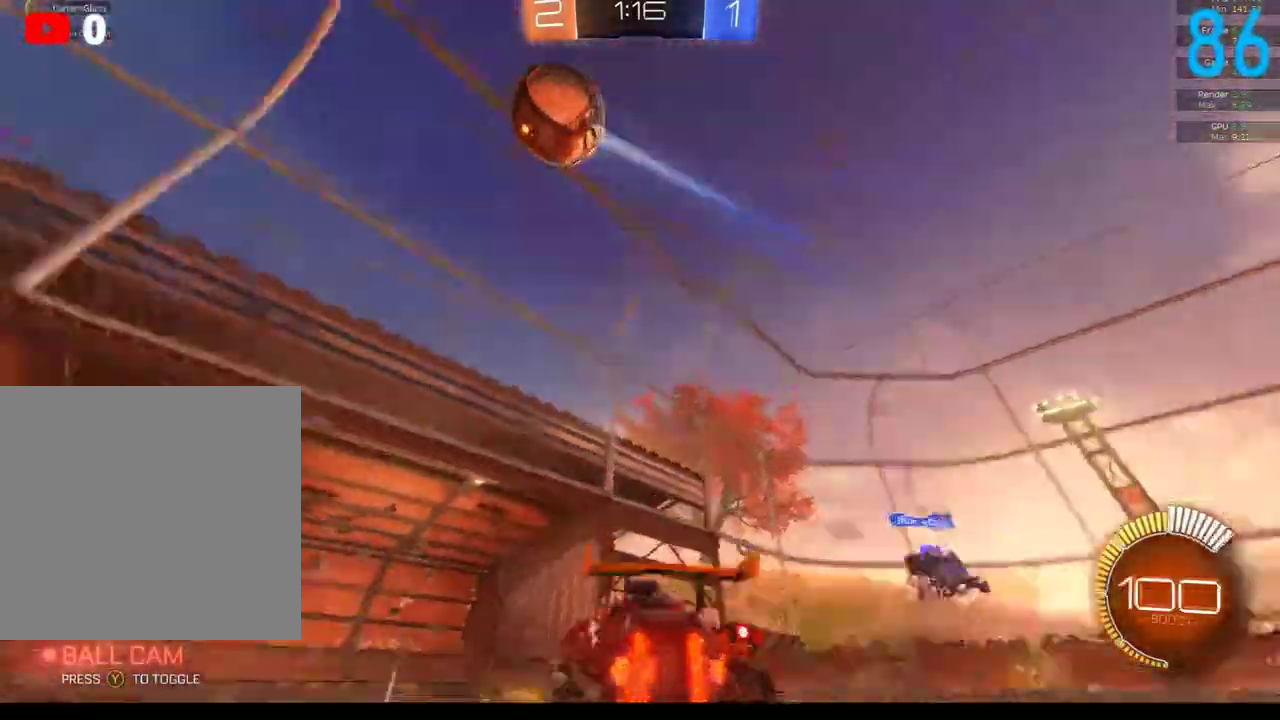
{"buttons": [], "left_stick": "left", "right_stick": "center", "events": [[50, "R2", "up"], [133, "R2", "down"], [417, "R2", "up"]]}
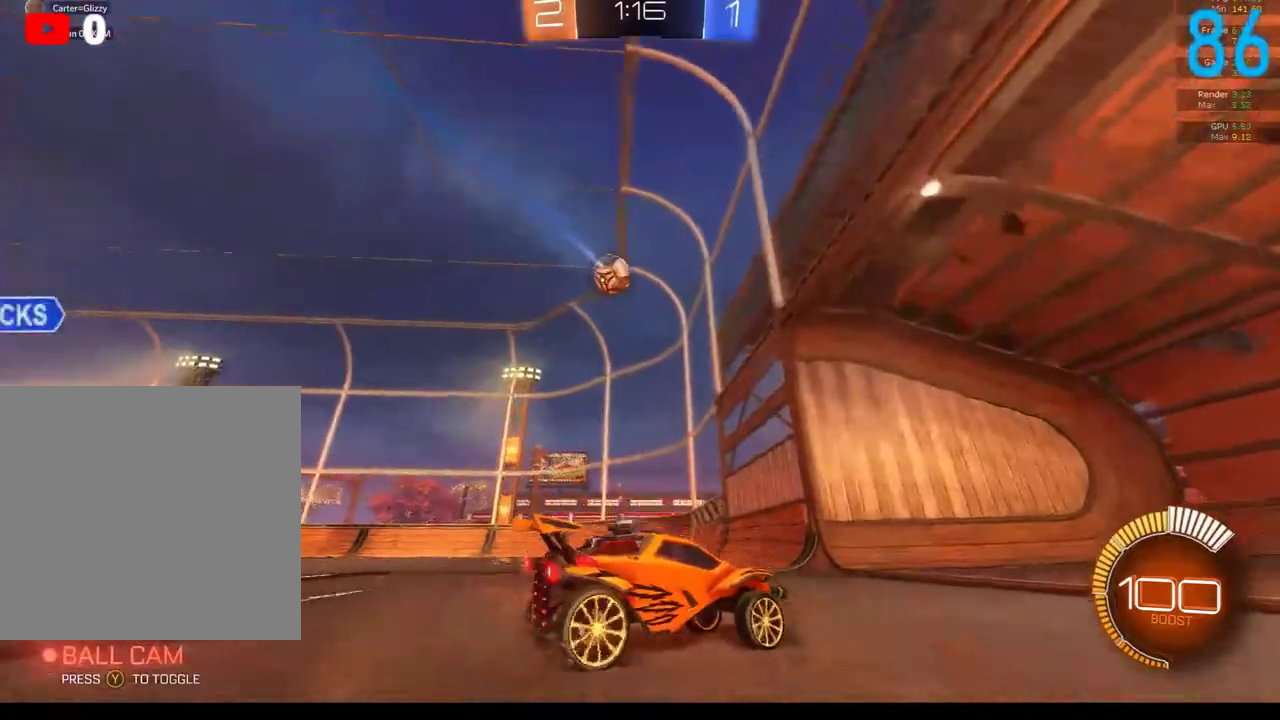
{"buttons": ["R2"], "left_stick": "left", "right_stick": "center", "events": [[267, "L2", "down"], [383, "R2", "down"], [450, "L2", "up"]]}
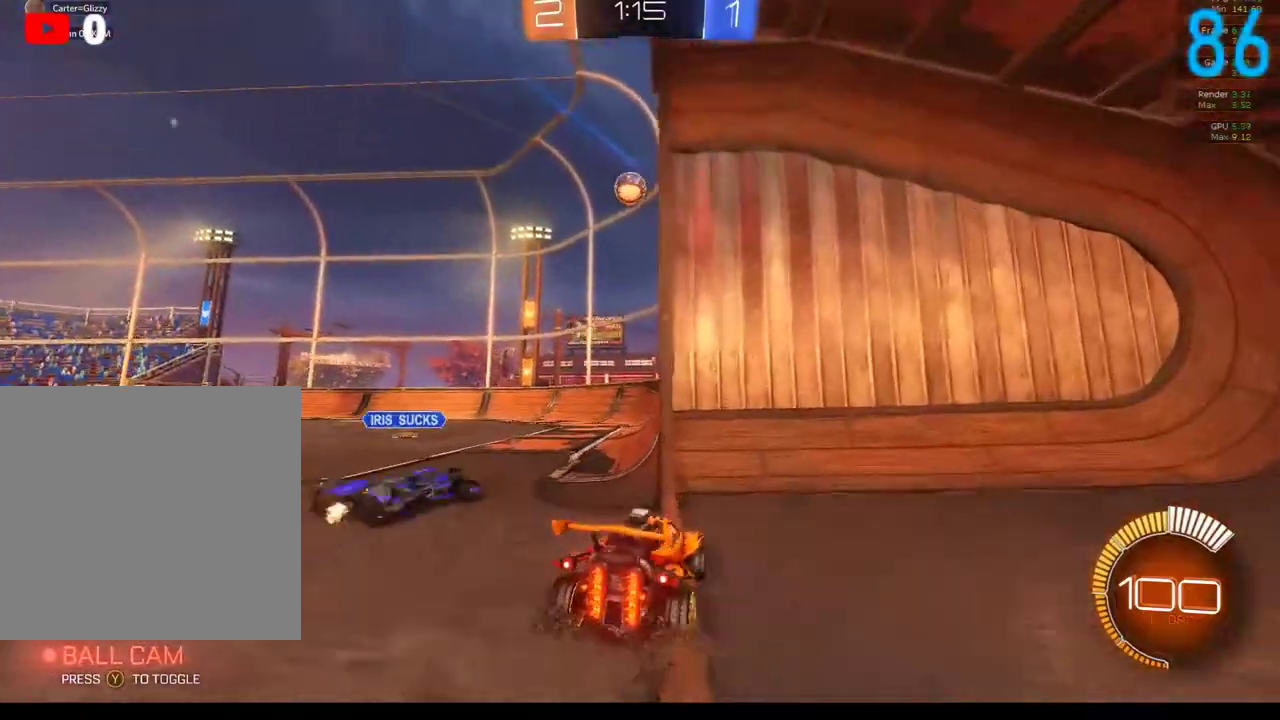
{"buttons": ["R2"], "left_stick": "center", "right_stick": "center", "events": [[50, "R2", "up"], [333, "R2", "down"], [467, "left_stick", "center"]]}
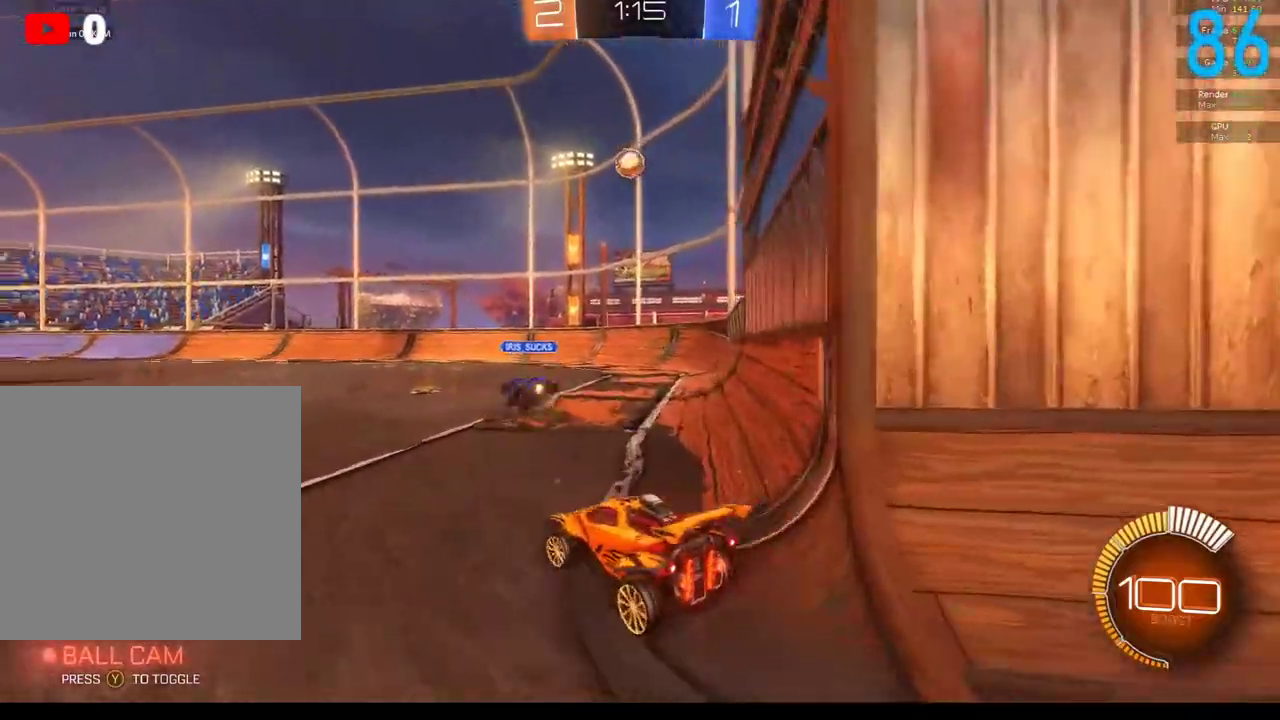
{"buttons": ["R2"], "left_stick": "center", "right_stick": "center", "events": [[250, "R2", "up"], [417, "R2", "down"]]}
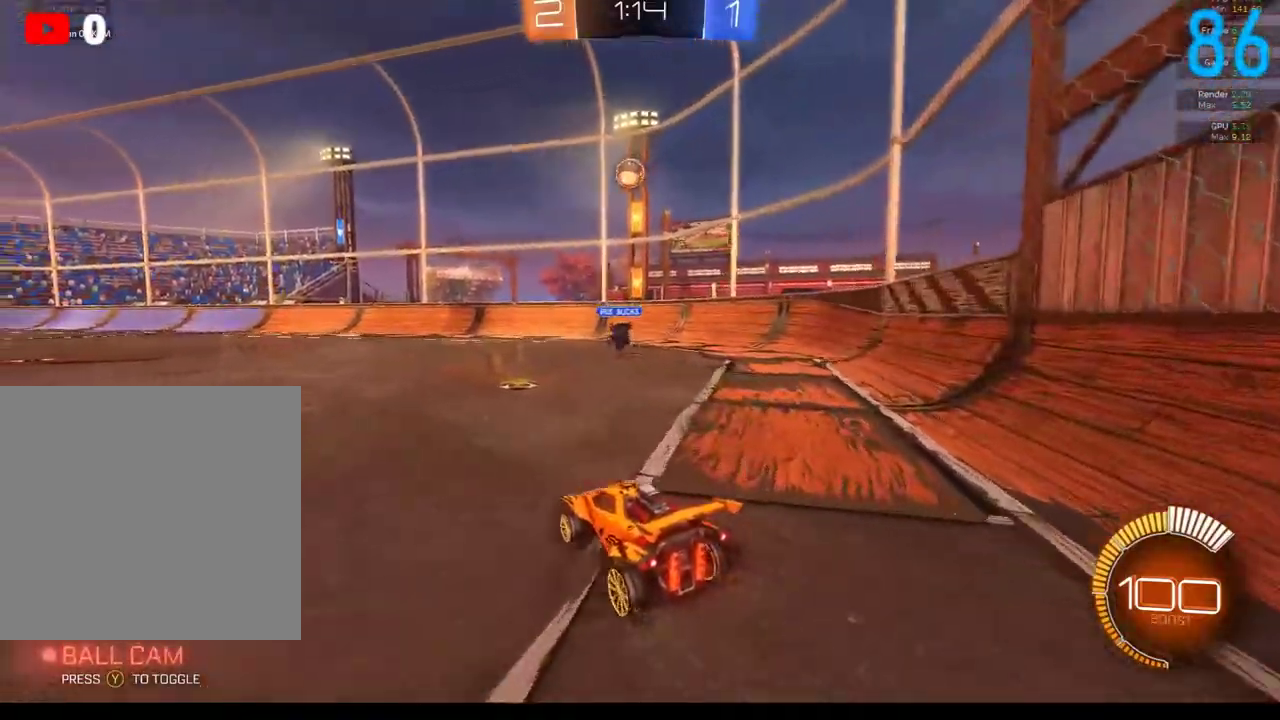
{"buttons": [], "left_stick": "left", "right_stick": "center", "events": [[50, "left_stick", "up-right"], [217, "left_stick", "center"], [467, "R2", "up"], [467, "left_stick", "left"]]}
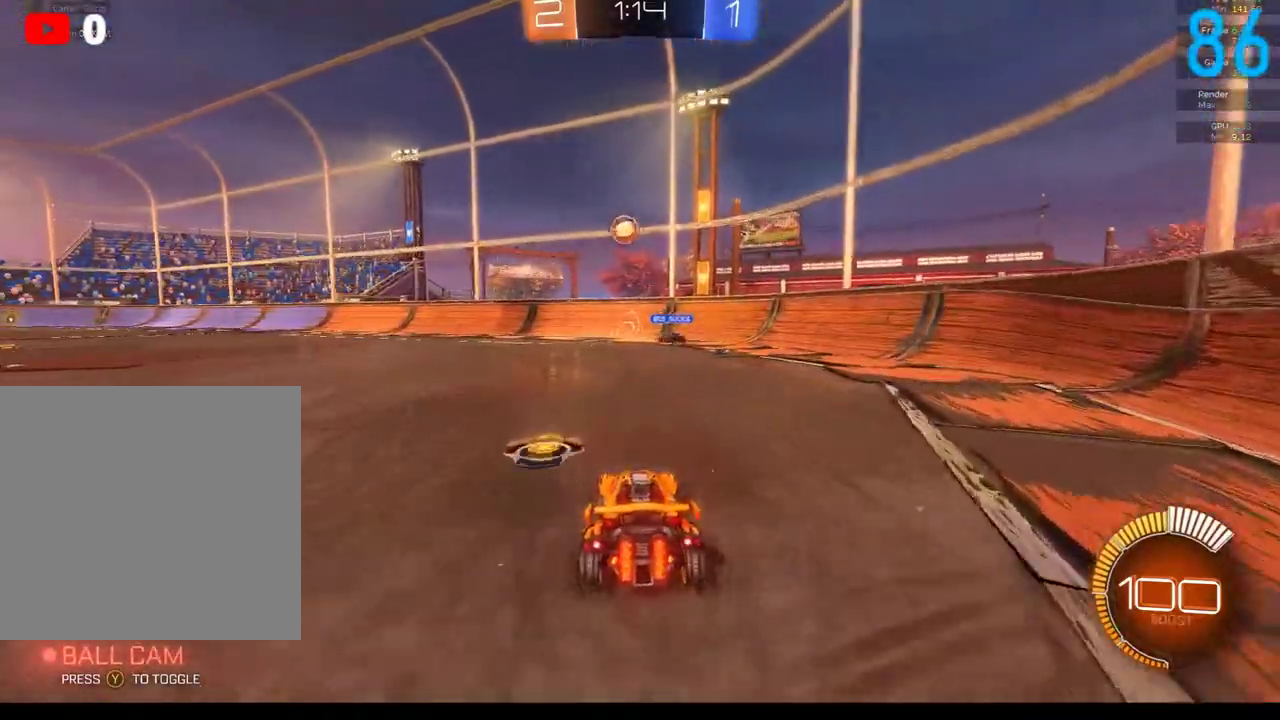
{"buttons": [], "left_stick": "left", "right_stick": "center", "events": [[83, "left_stick", "center"], [133, "R2", "down"], [267, "left_stick", "left"], [300, "R2", "up"]]}
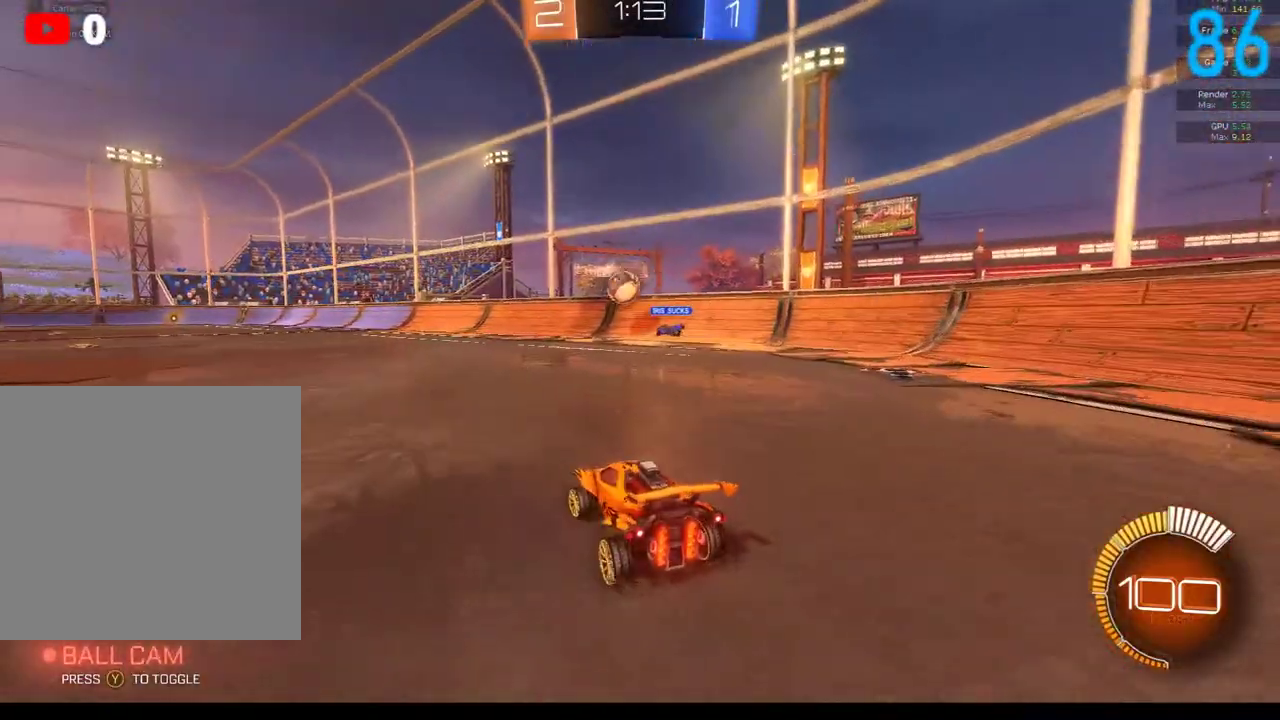
{"buttons": [], "left_stick": "center", "right_stick": "center", "events": [[17, "R2", "down"], [17, "left_stick", "center"], [383, "R2", "up"]]}
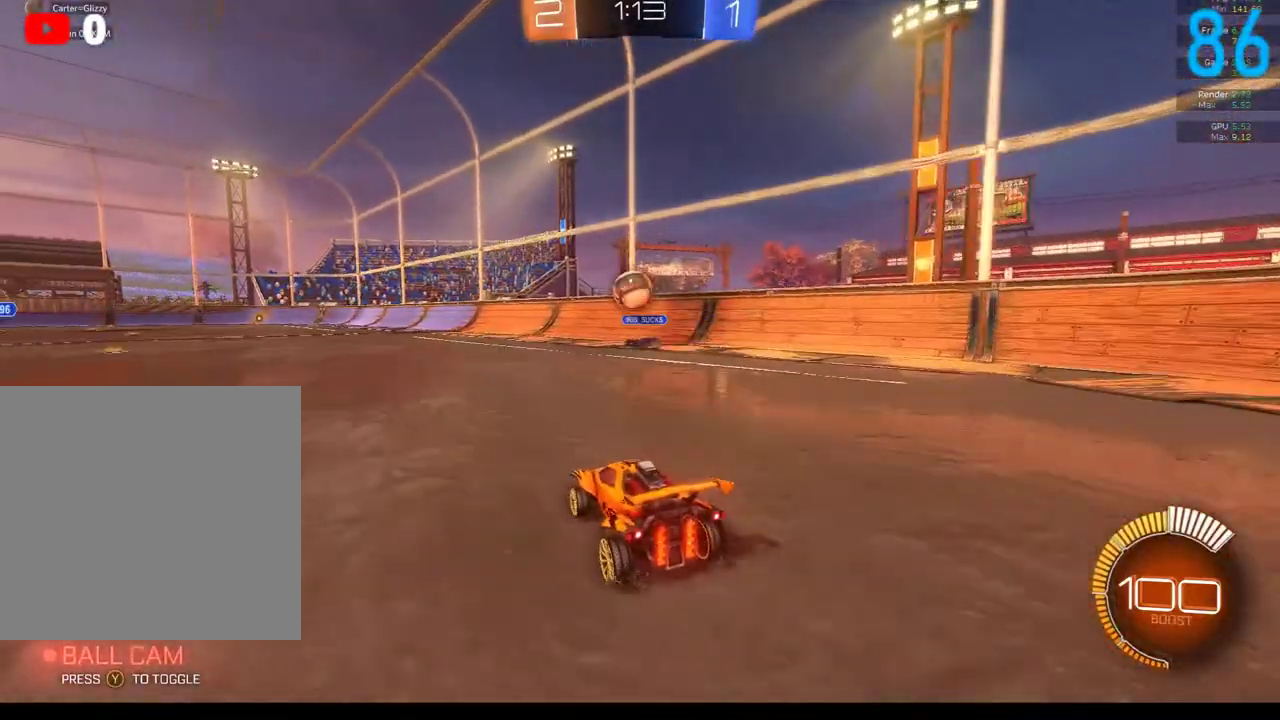
{"buttons": ["B", "R2"], "left_stick": "center", "right_stick": "center", "events": [[100, "R2", "down"], [233, "B", "down"]]}
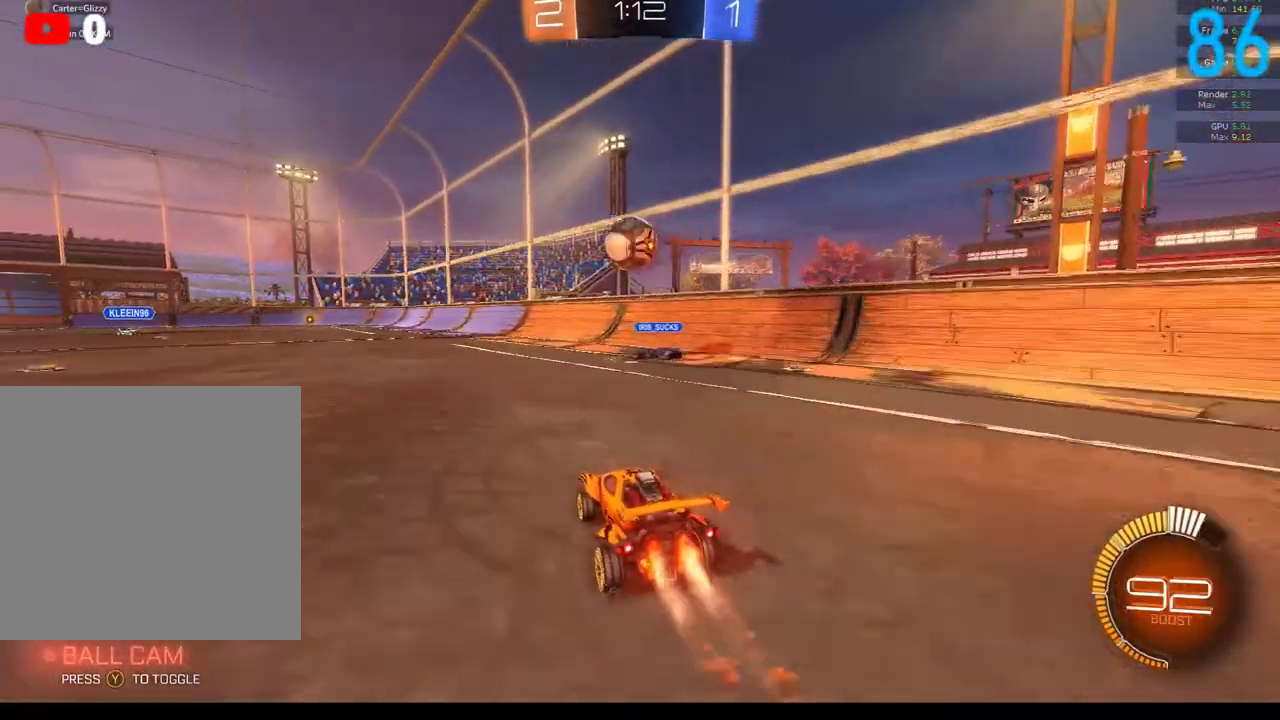
{"buttons": ["B", "R2"], "left_stick": "up-left", "right_stick": "center", "events": [[167, "A", "down"], [167, "left_stick", "down"], [350, "left_stick", "left"], [400, "left_stick", "up-left"], [433, "A", "up"]]}
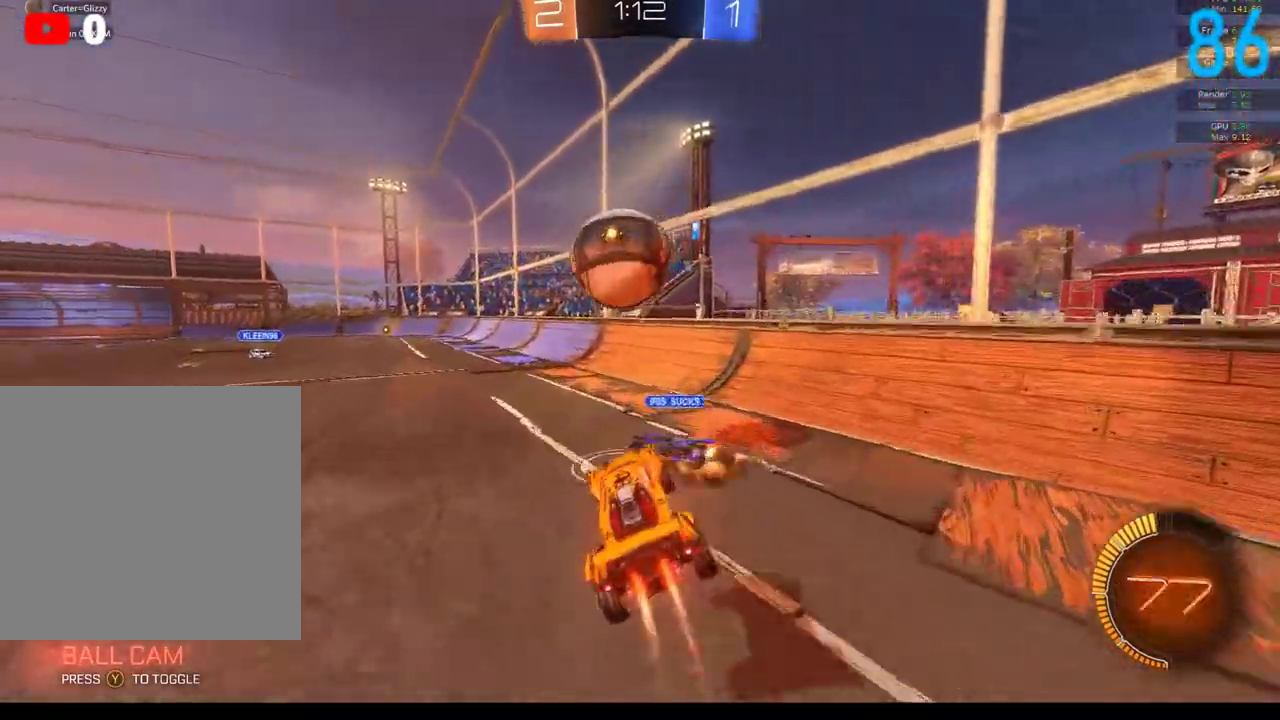
{"buttons": [], "left_stick": "up-left", "right_stick": "center", "events": [[133, "left_stick", "left"], [183, "A", "down"], [183, "left_stick", "up-left"], [233, "left_stick", "left"], [300, "A", "up"], [300, "left_stick", "down-left"], [400, "B", "up"], [400, "R2", "up"], [400, "left_stick", "left"], [483, "left_stick", "up-left"]]}
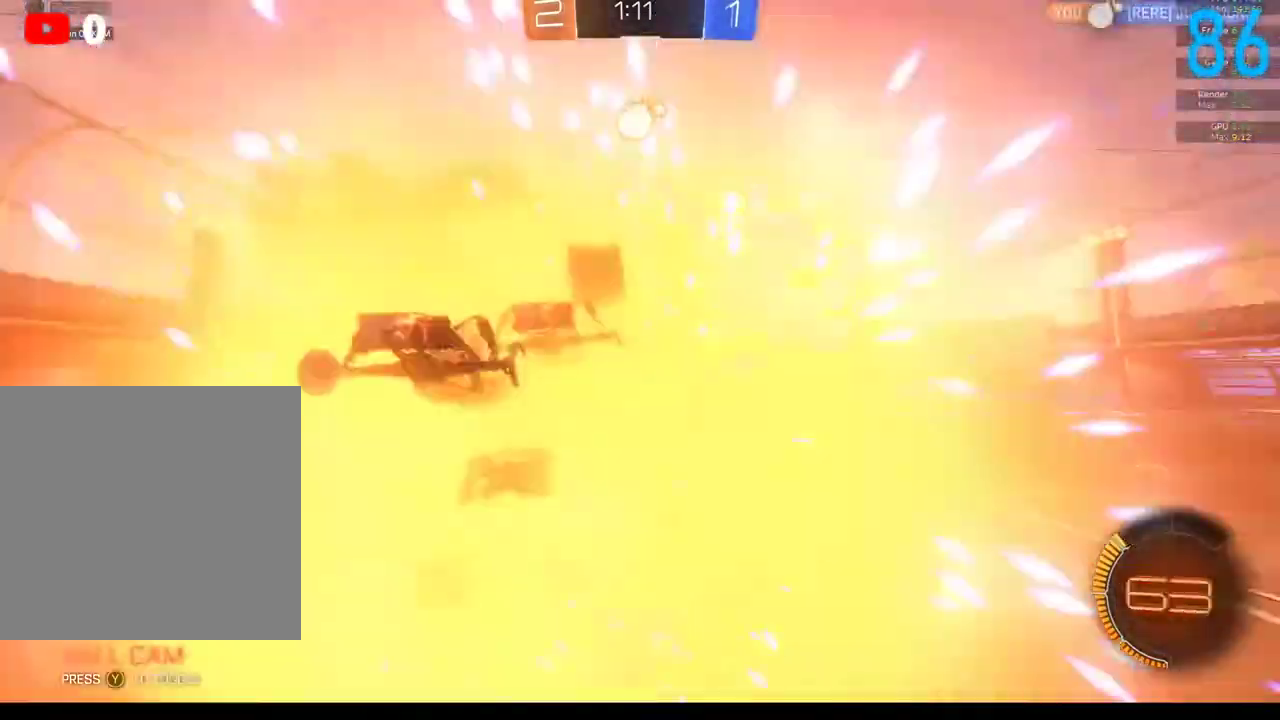
{"buttons": [], "left_stick": "down-left", "right_stick": "center", "events": [[183, "left_stick", "left"], [350, "left_stick", "down-left"]]}
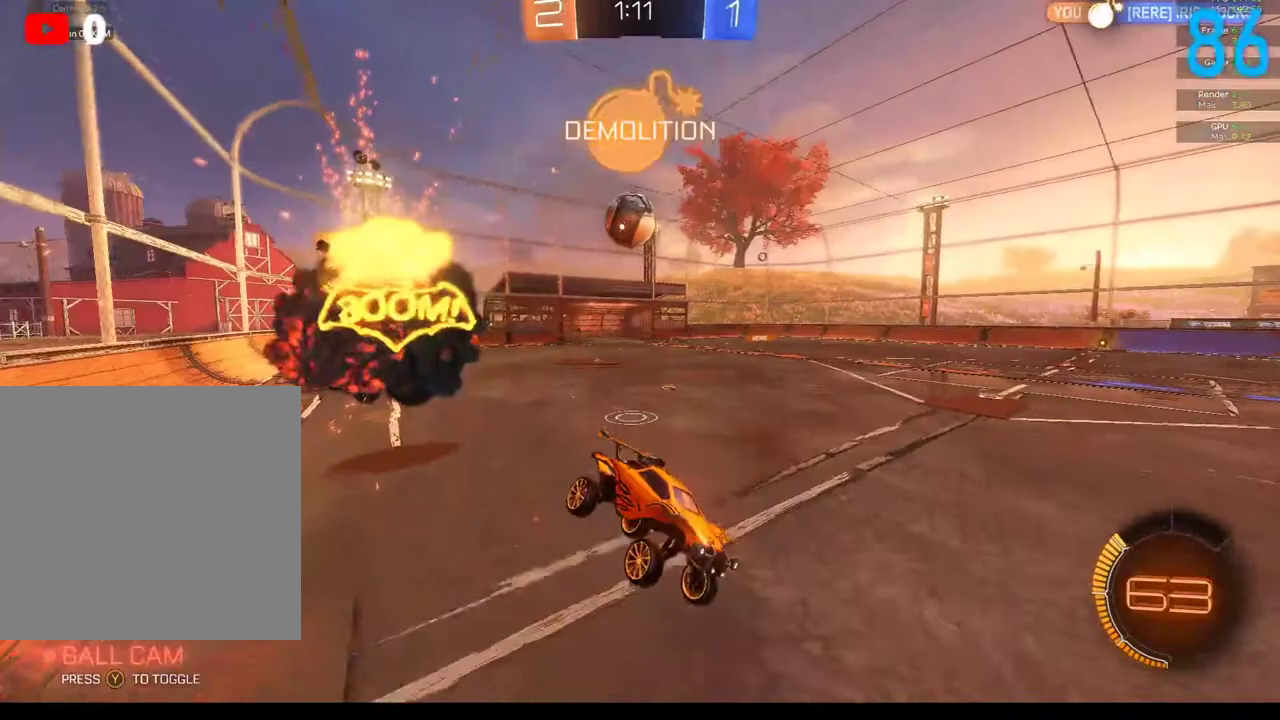
{"buttons": [], "left_stick": "center", "right_stick": "center", "events": [[183, "left_stick", "center"]]}
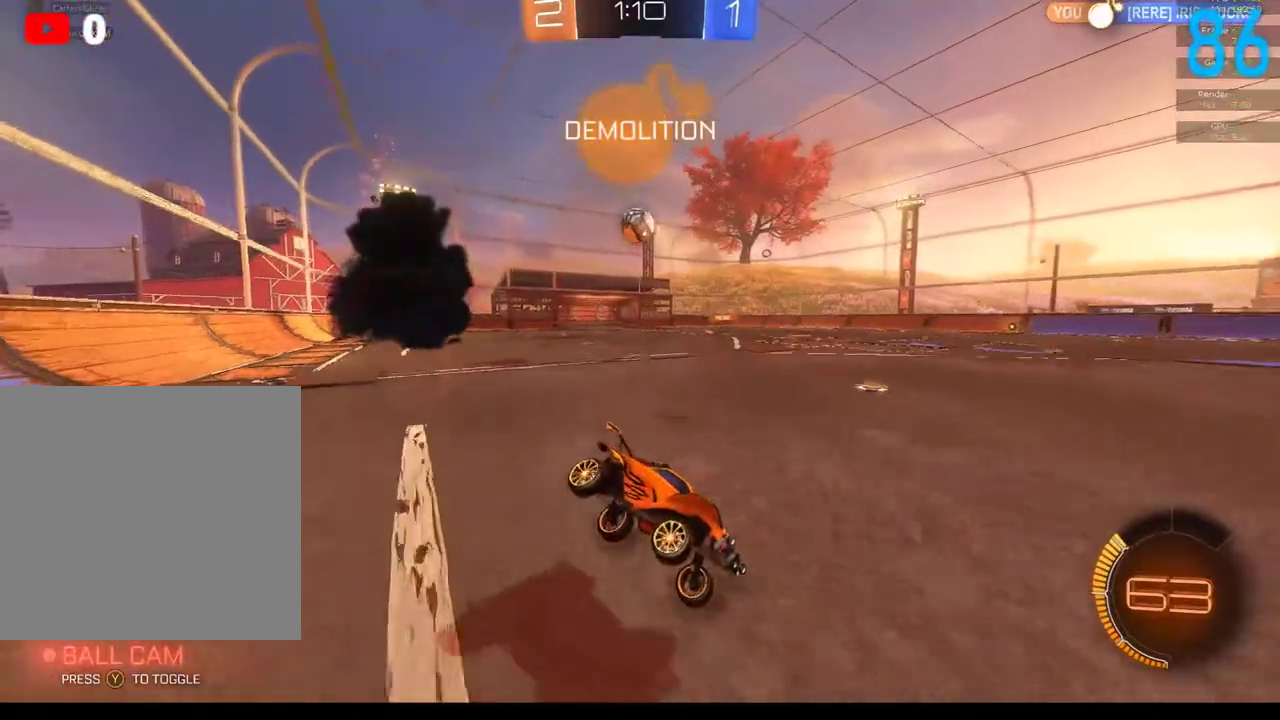
{"buttons": [], "left_stick": "left", "right_stick": "center", "events": [[33, "left_stick", "down-left"], [50, "R2", "down"], [200, "R2", "up"], [200, "left_stick", "left"]]}
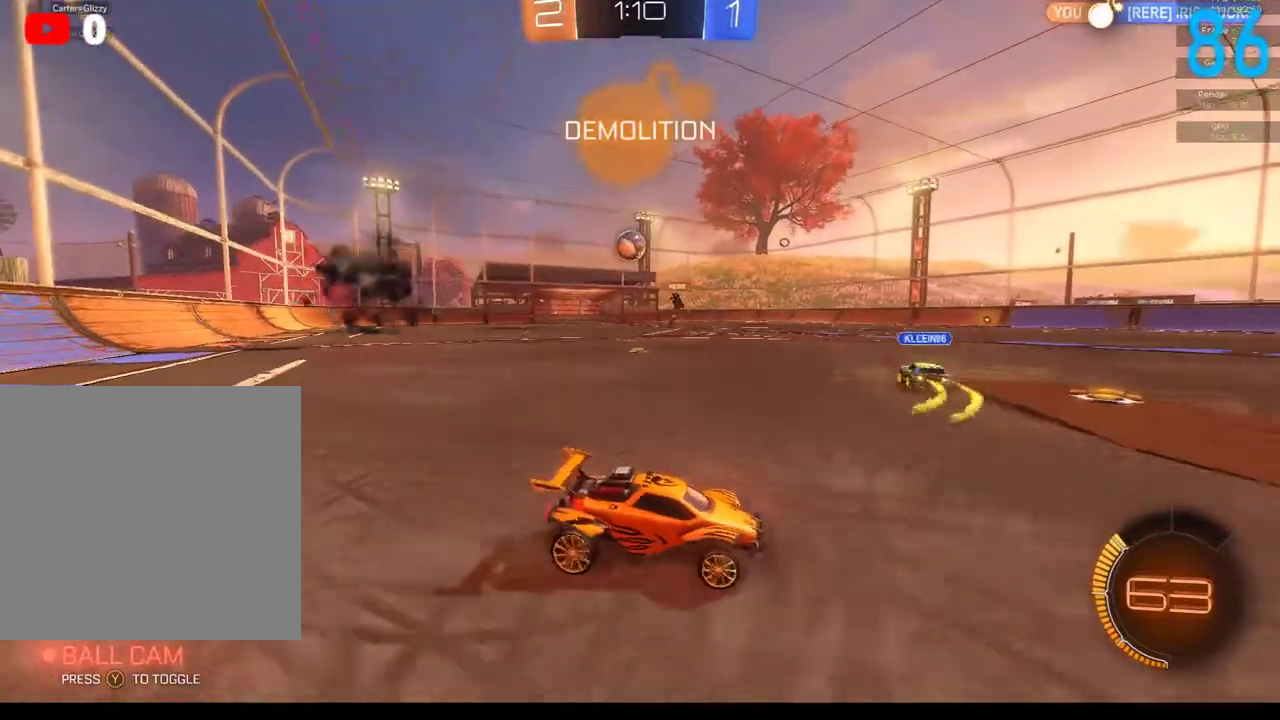
{"buttons": [], "left_stick": "center", "right_stick": "center", "events": [[50, "L2", "down"], [267, "L2", "up"], [317, "left_stick", "center"]]}
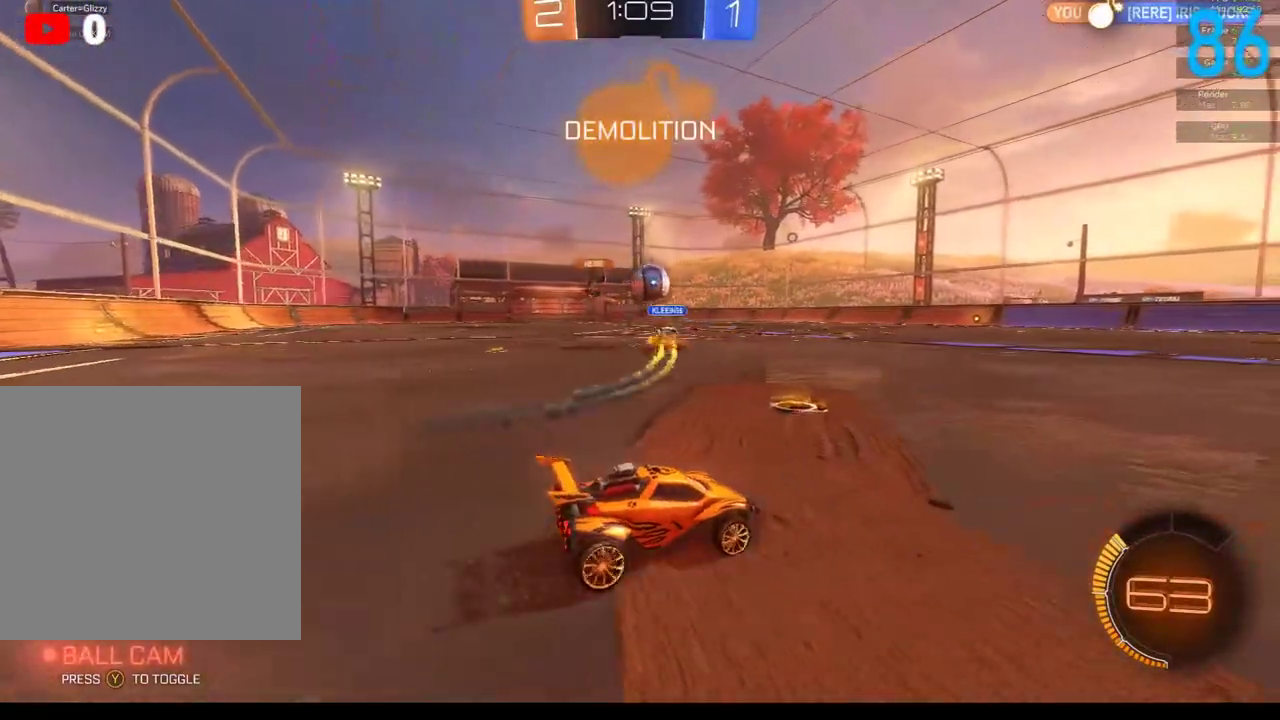
{"buttons": [], "left_stick": "center", "right_stick": "center", "events": [[100, "R2", "down"], [100, "left_stick", "right"], [133, "B", "down"], [233, "left_stick", "left"], [267, "B", "up"], [333, "left_stick", "center"], [483, "R2", "up"]]}
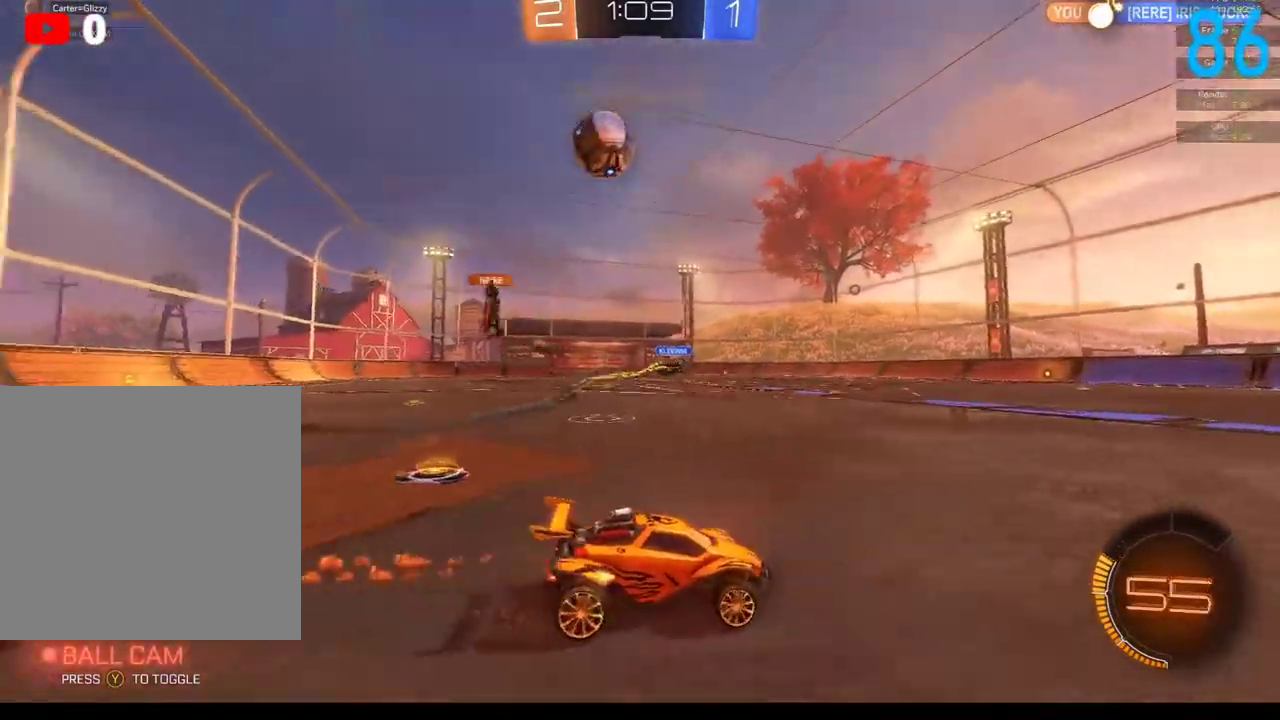
{"buttons": ["R2"], "left_stick": "left", "right_stick": "center", "events": [[17, "left_stick", "left"], [83, "R2", "down"], [150, "X", "down"], [217, "X", "up"], [333, "X", "down"], [433, "X", "up"]]}
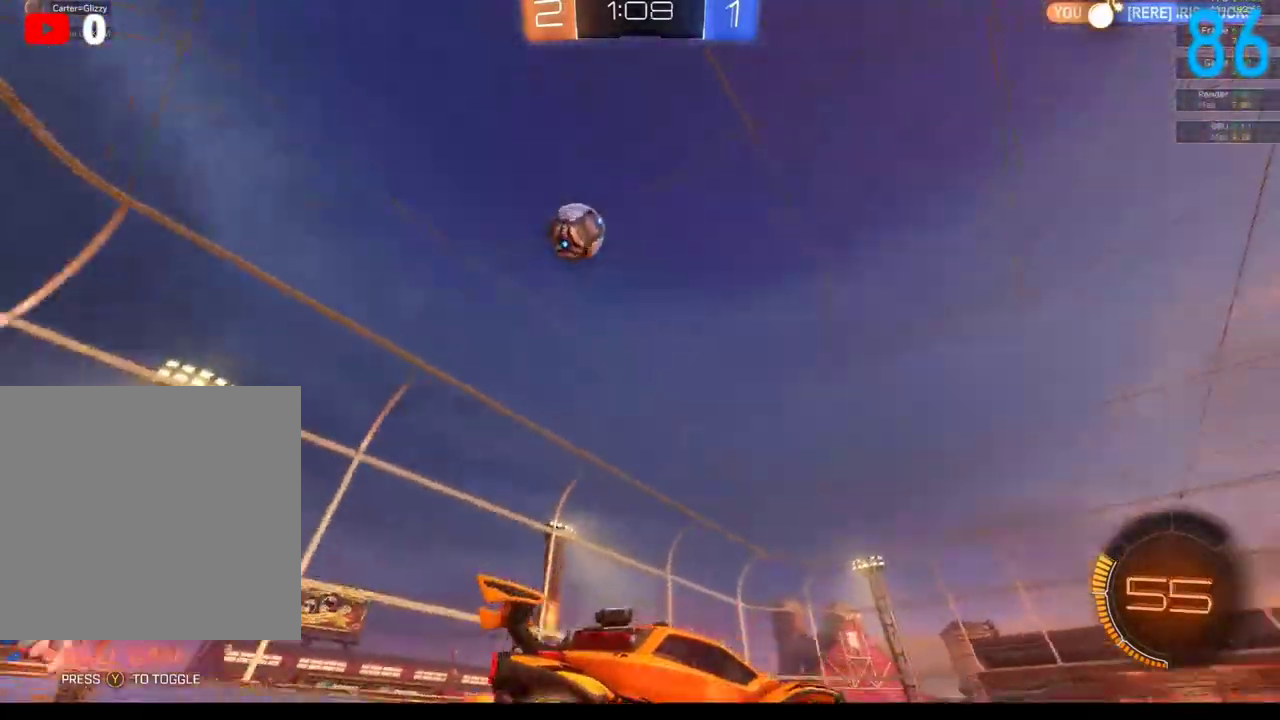
{"buttons": ["R2"], "left_stick": "left", "right_stick": "center", "events": [[50, "X", "down"], [183, "X", "up"], [217, "R2", "up"], [417, "R2", "down"]]}